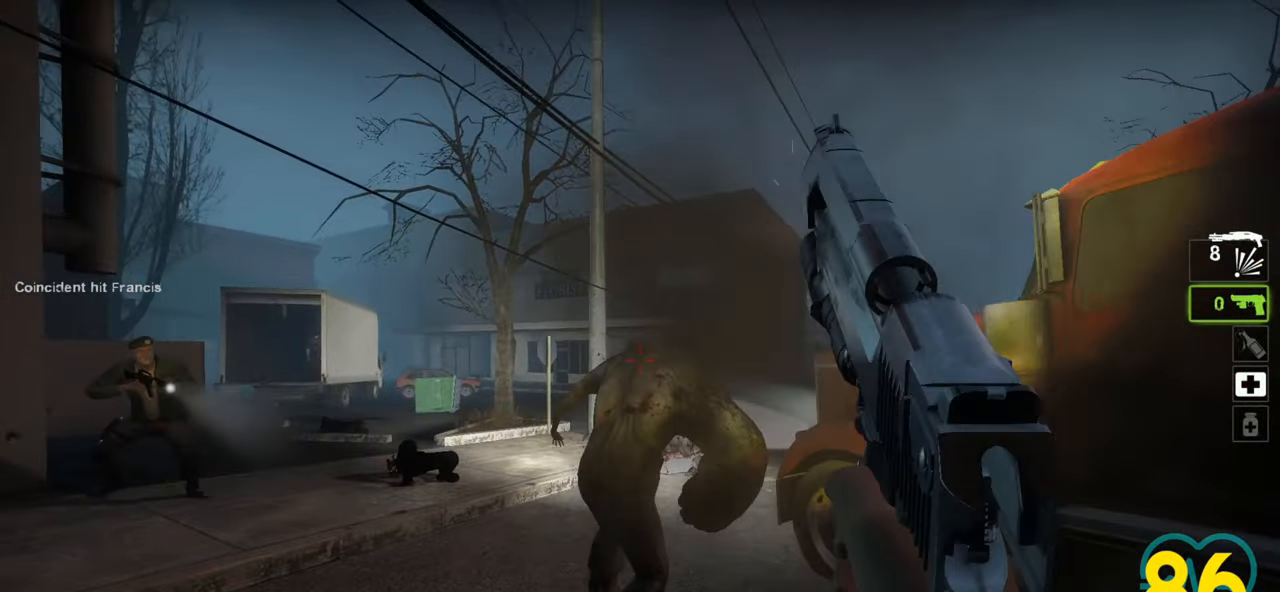
Gameplay with keyboard and mouse; each line is a JSON object with the keys and mouse buttons held at the frame after it. "events" lists presses ("down") and releases ("up") of "1", "2", "3", "4", "a", "alt", "c", "ctrl", "d", "e", "f", "q", "r", "s", "shift", "space", "tab", "v", "w", "x", "z", "mouse_left", "mouse_wheel" and "mouse_right" between this image and that frame as [ms after this image, input, new state], when the widget could be followed in between. "mouse_left", "mouse_wheel", "mouse_right" = the "left", "wheel", "right" buttons of the "mouse" list. No other keys are recorded. "wheel" means that the mouse wheel is clicked or scrolled. "mouse_move" is the direction in which the mouse moves at that frame (one of eight, or "still"), when it could be read.
{"keys": ["d", "s"], "mouse": [], "mouse_move": "up-left", "events": [[17, "mouse_left", "up"], [67, "mouse_left", "down"], [150, "d", "down"], [150, "mouse_left", "up"], [200, "mouse_left", "down"], [250, "mouse_left", "up"], [333, "s", "down"]]}
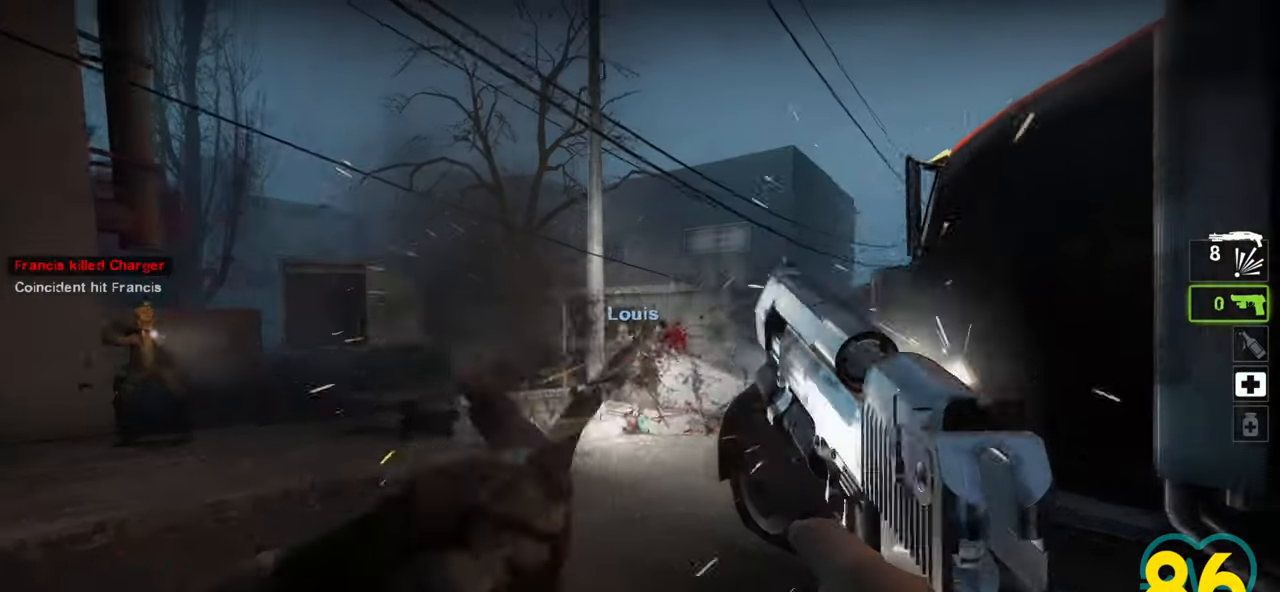
{"keys": [], "mouse": [], "mouse_move": "left", "events": [[83, "d", "up"], [217, "d", "down"], [267, "s", "up"], [417, "w", "down"], [450, "d", "up"], [500, "w", "up"]]}
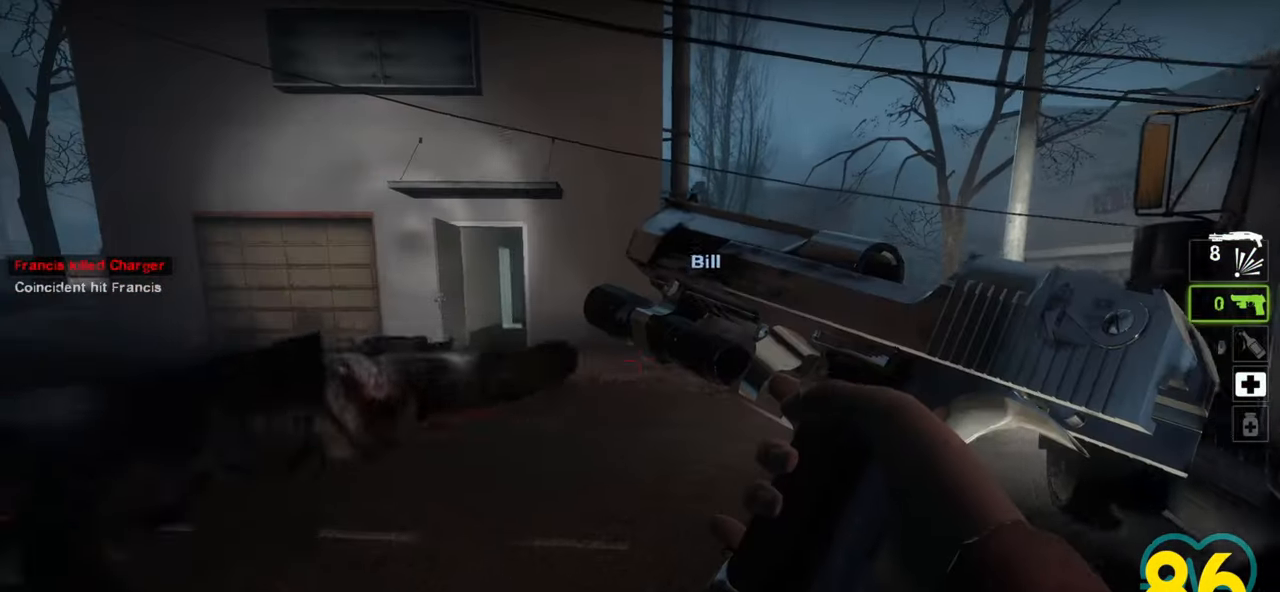
{"keys": ["d"], "mouse": [], "mouse_move": "left", "events": [[100, "d", "down"], [183, "w", "down"], [467, "w", "up"]]}
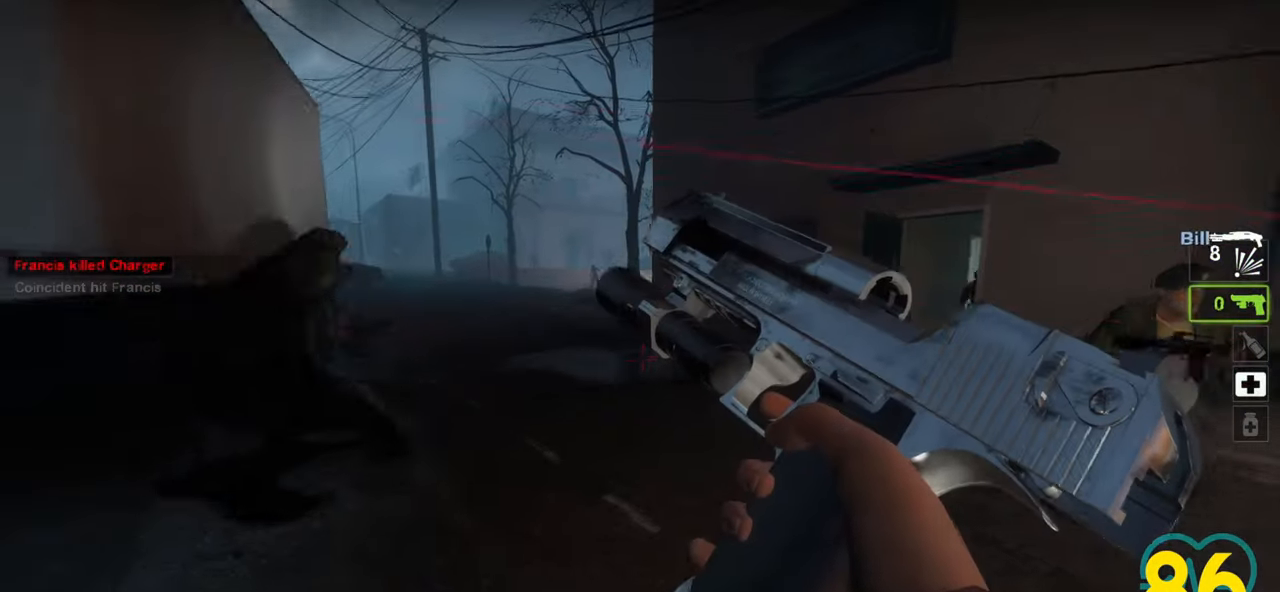
{"keys": ["ctrl", "w"], "mouse": [], "mouse_move": "left", "events": [[167, "w", "down"], [350, "ctrl", "down"], [383, "d", "up"]]}
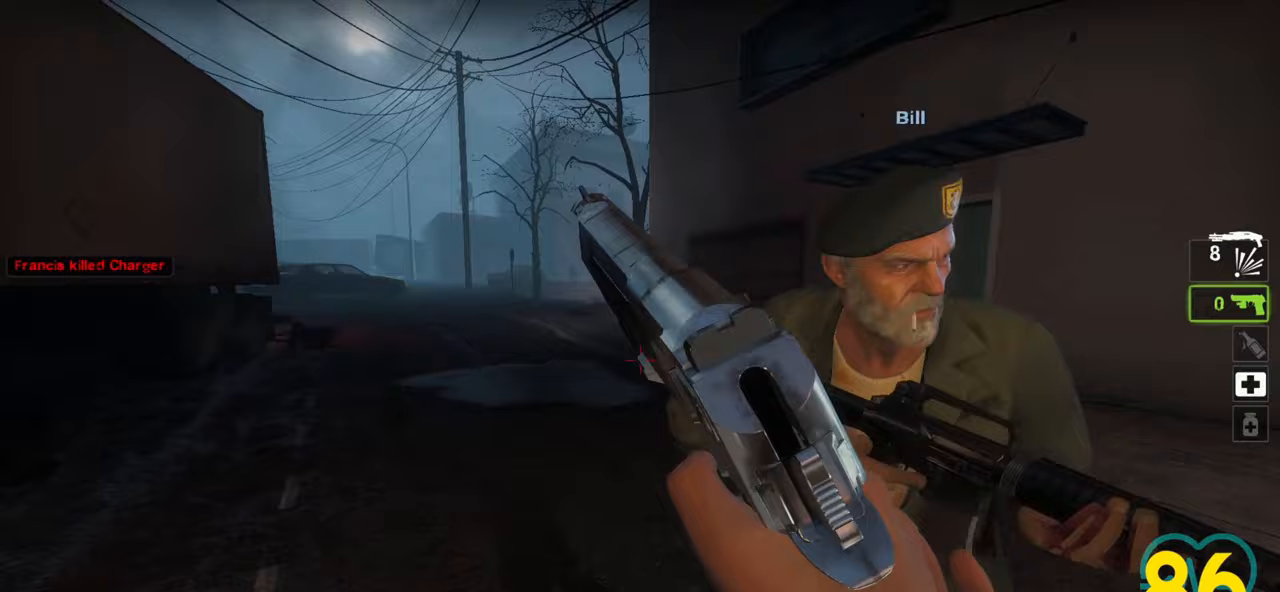
{"keys": ["a", "ctrl", "w"], "mouse": [], "mouse_move": "up-right", "events": [[167, "a", "down"], [217, "a", "up"], [317, "d", "down"], [417, "a", "down"], [417, "d", "up"]]}
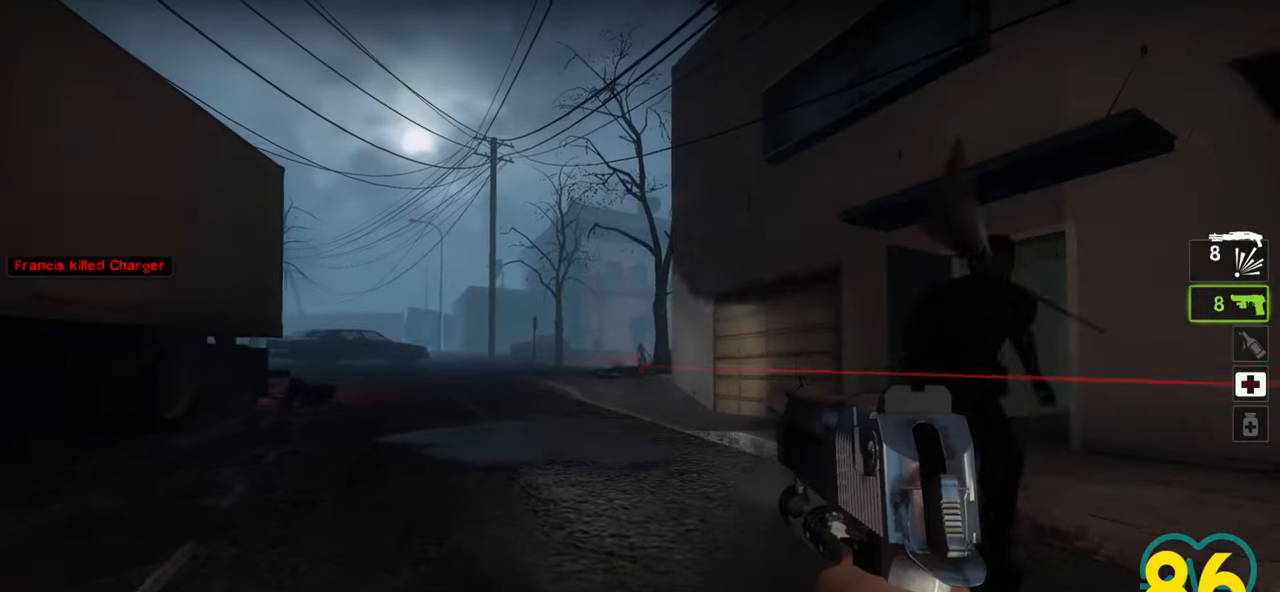
{"keys": ["a", "ctrl"], "mouse": ["right"], "mouse_move": "up-right", "events": [[233, "a", "up"], [233, "w", "up"], [383, "a", "down"], [383, "mouse_right", "down"], [417, "mouse_right", "up"], [467, "mouse_right", "down"]]}
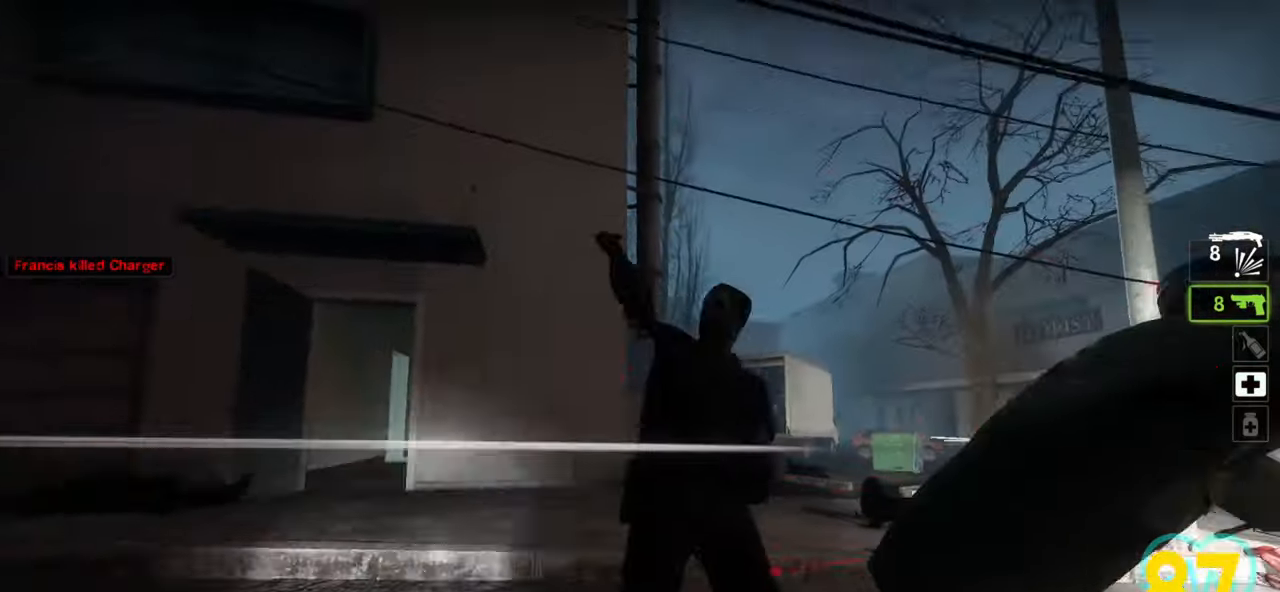
{"keys": ["a", "ctrl", "w"], "mouse": [], "mouse_move": "right", "events": [[67, "mouse_right", "up"], [333, "w", "down"]]}
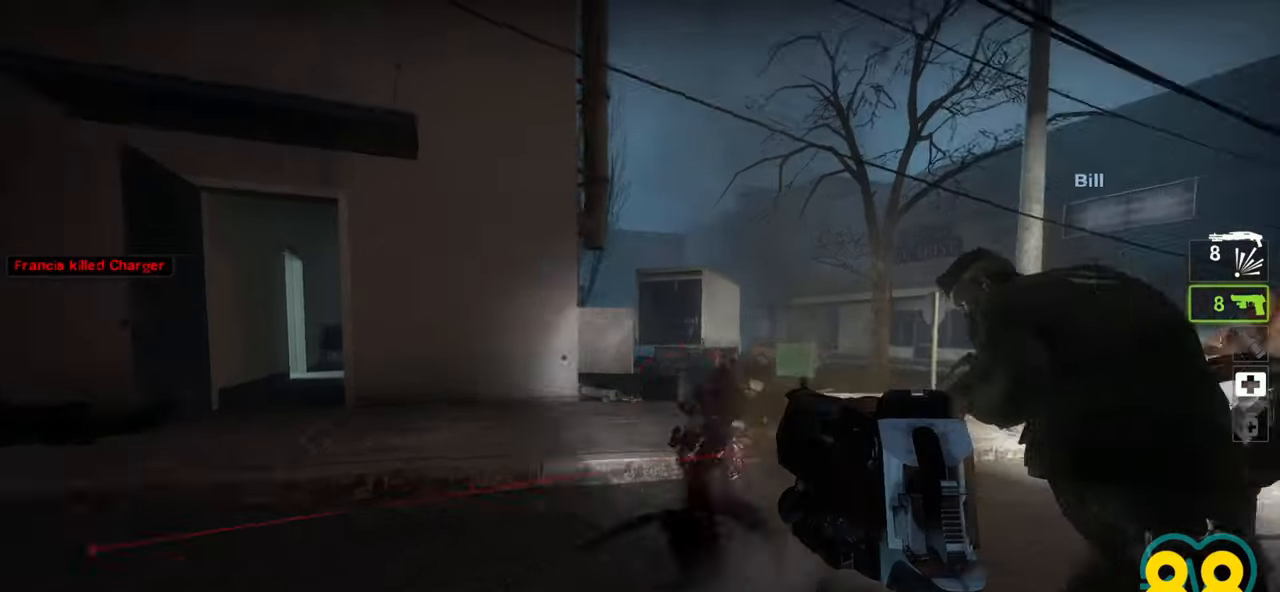
{"keys": ["a", "ctrl", "w"], "mouse": [], "mouse_move": "right", "events": [[33, "w", "up"], [83, "a", "up"], [217, "a", "down"], [367, "w", "down"]]}
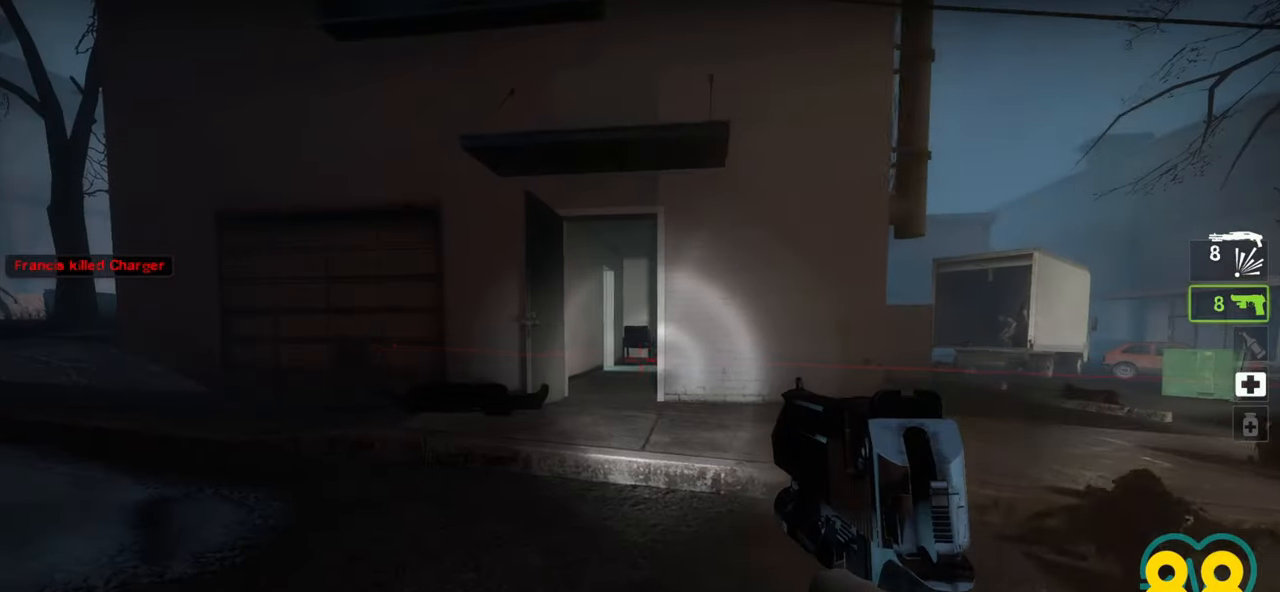
{"keys": ["a", "ctrl", "w"], "mouse": [], "mouse_move": "left", "events": []}
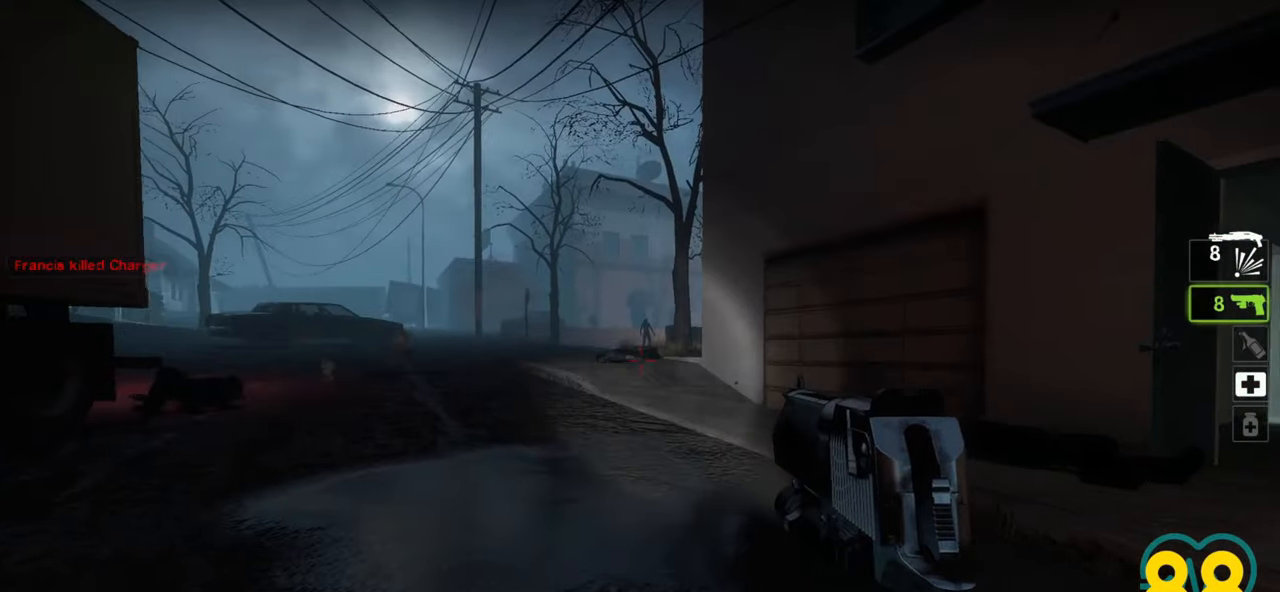
{"keys": ["ctrl"], "mouse": ["left"], "mouse_move": "left", "events": [[67, "a", "up"], [150, "w", "up"], [483, "mouse_left", "down"]]}
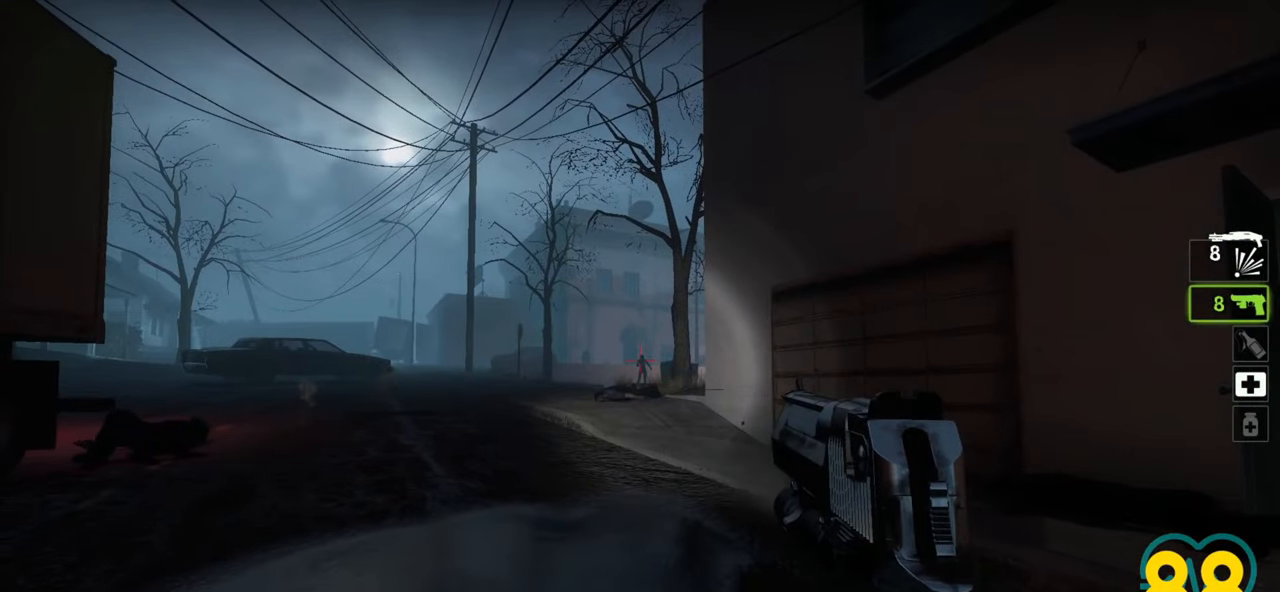
{"keys": ["ctrl"], "mouse": [], "mouse_move": "still", "events": [[117, "mouse_left", "up"]]}
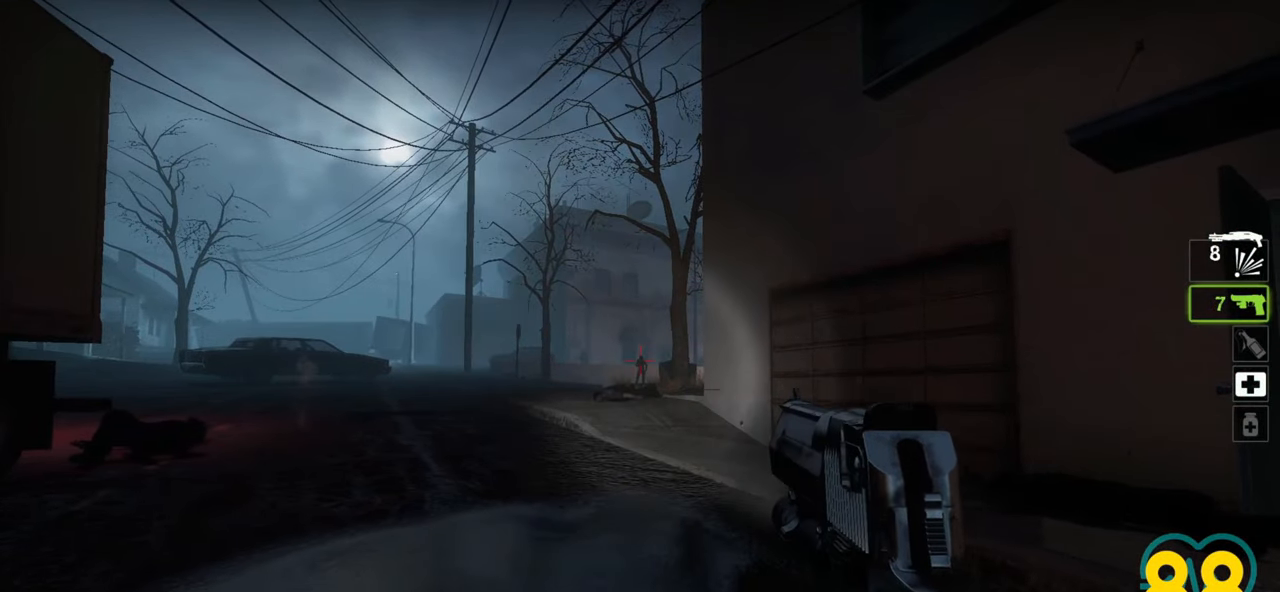
{"keys": ["ctrl"], "mouse": [], "mouse_move": "left", "events": [[50, "mouse_left", "down"], [100, "mouse_left", "up"]]}
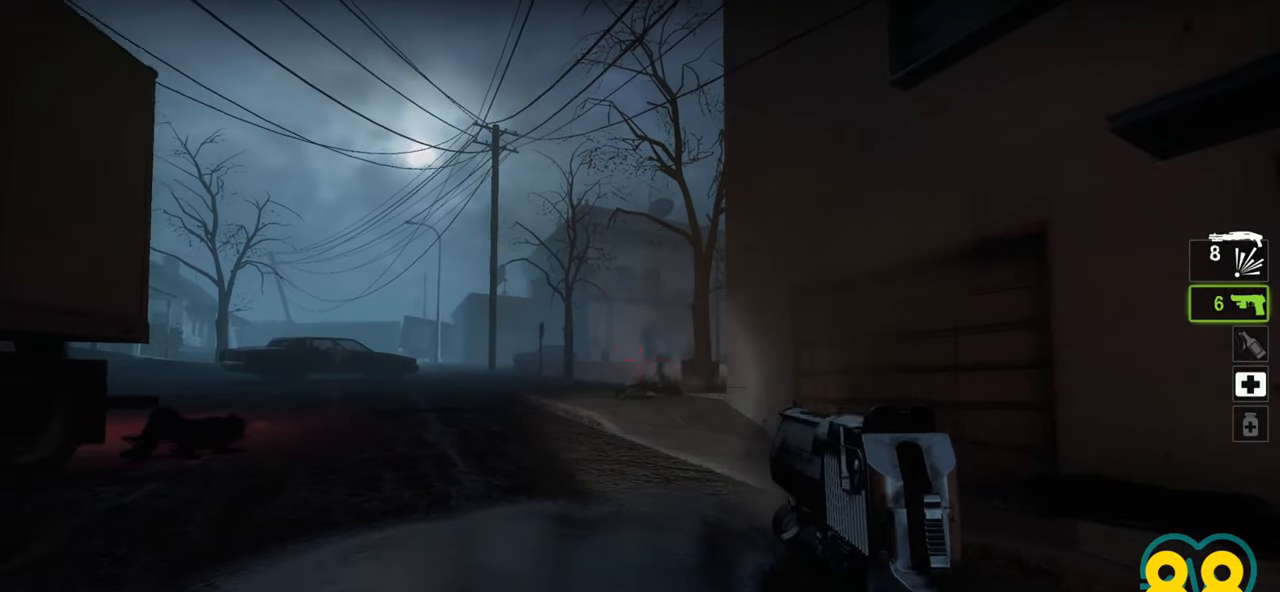
{"keys": ["ctrl"], "mouse": ["left"], "mouse_move": "left", "events": [[483, "mouse_left", "down"]]}
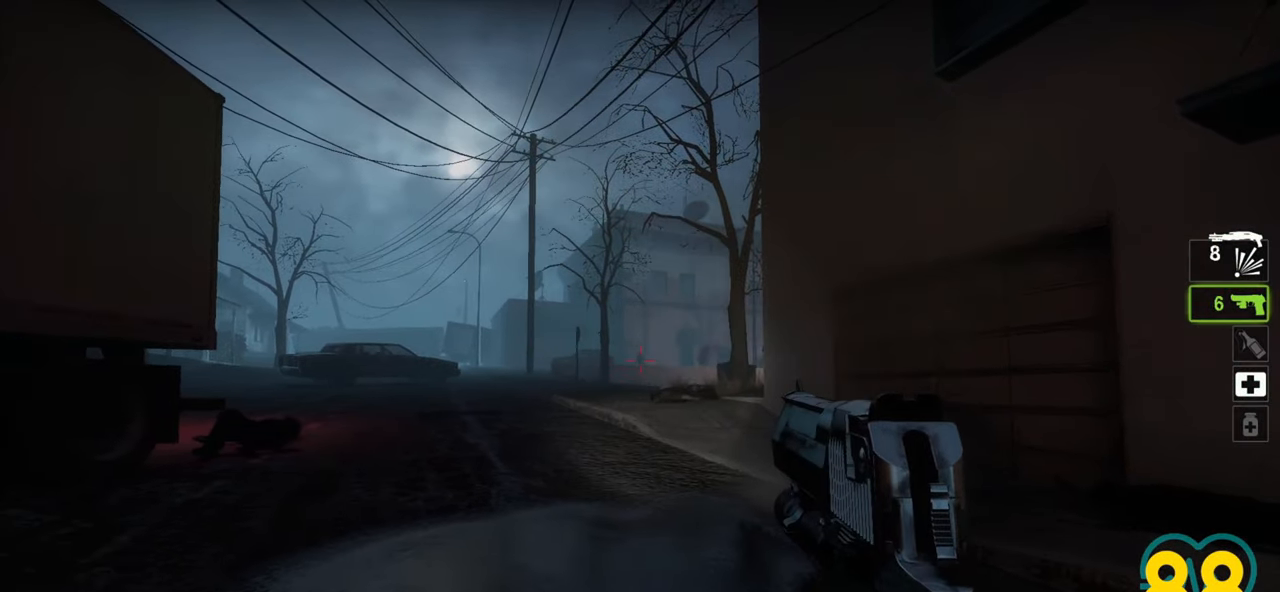
{"keys": ["ctrl"], "mouse": [], "mouse_move": "left", "events": [[83, "mouse_left", "up"]]}
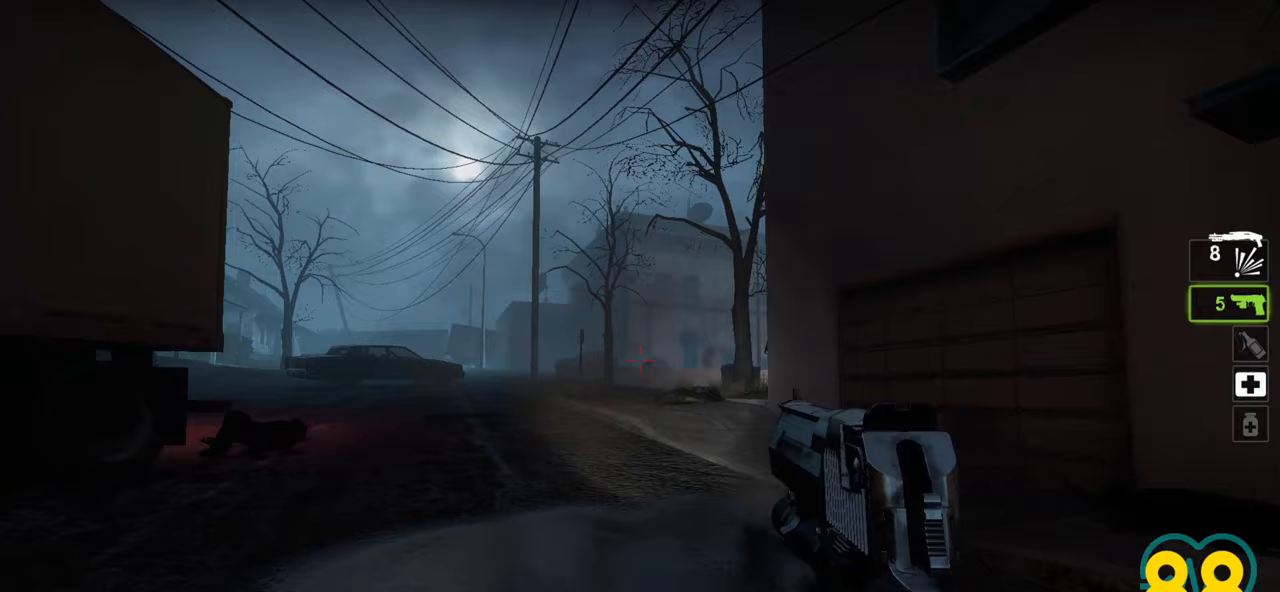
{"keys": ["ctrl", "d", "w"], "mouse": [], "events": [[200, "w", "down"], [283, "d", "down"]]}
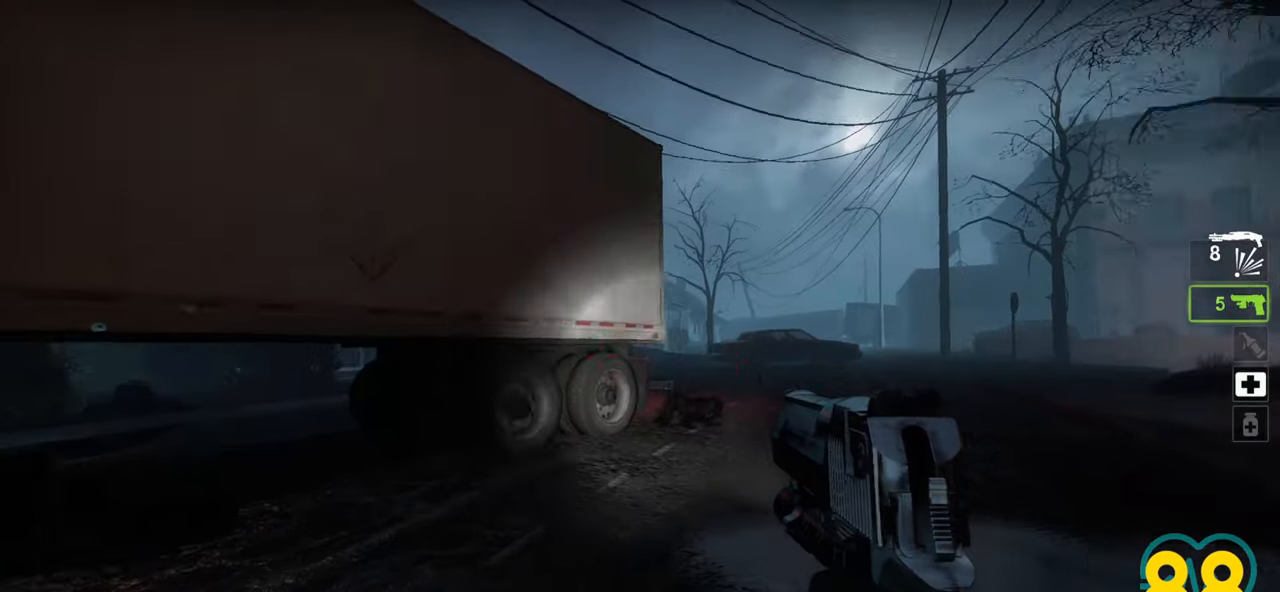
{"keys": ["ctrl"], "mouse": [], "mouse_move": "up-right", "events": [[17, "a", "down"], [67, "d", "up"], [383, "a", "up"], [383, "w", "up"]]}
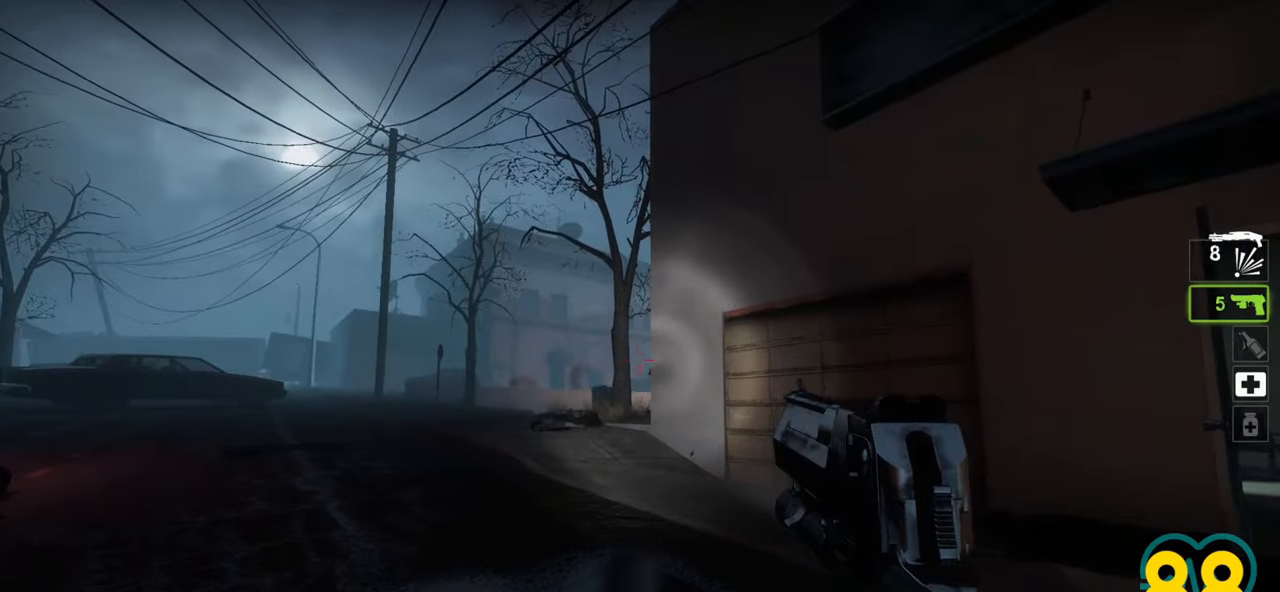
{"keys": ["ctrl"], "mouse": [], "mouse_move": "left", "events": [[217, "mouse_left", "down"], [317, "mouse_left", "up"]]}
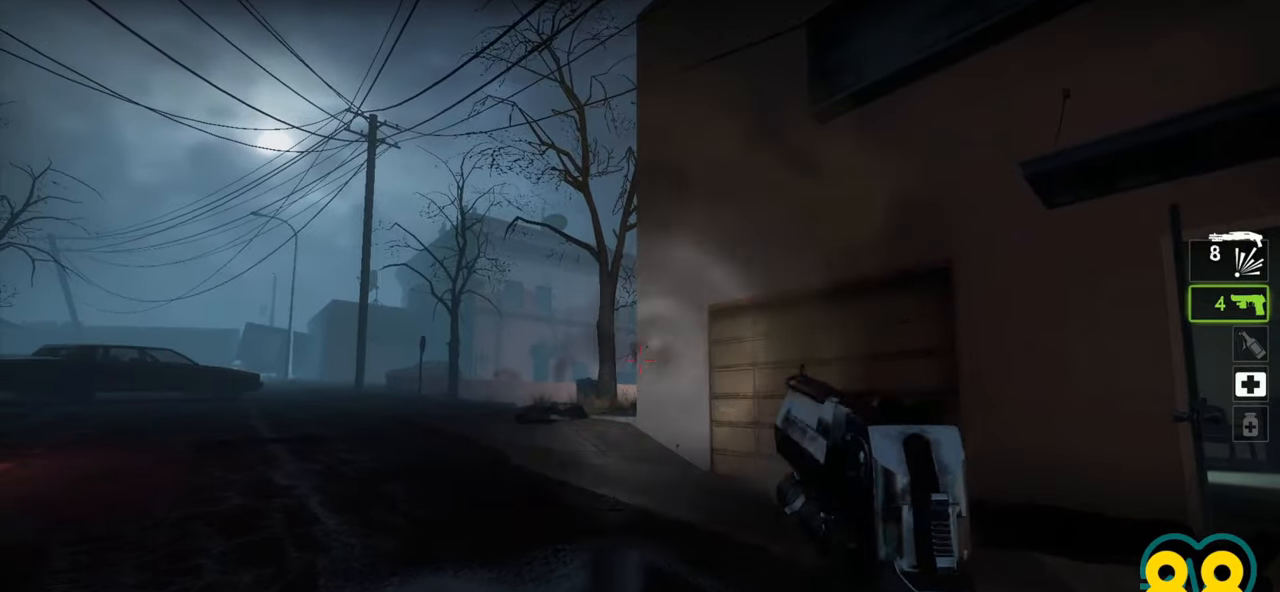
{"keys": ["ctrl"], "mouse": [], "mouse_move": "down-right", "events": [[50, "mouse_left", "down"], [183, "mouse_left", "up"]]}
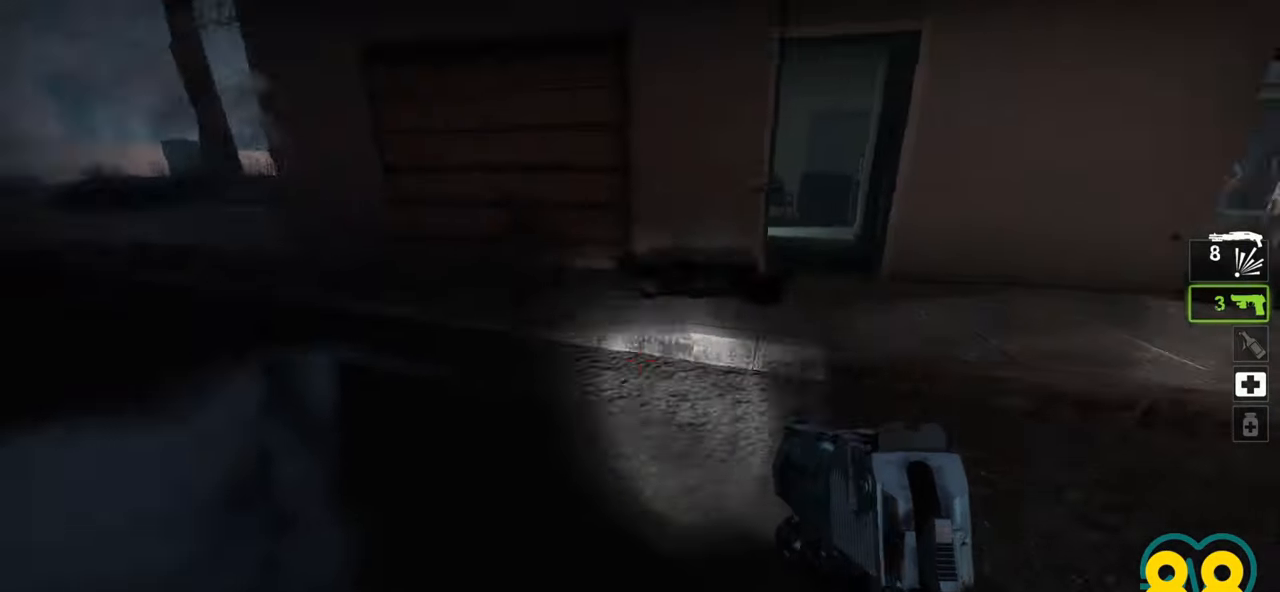
{"keys": ["d", "w"], "mouse": [], "mouse_move": "right", "events": [[67, "a", "down"], [117, "w", "down"], [200, "a", "up"], [200, "ctrl", "up"], [483, "d", "down"]]}
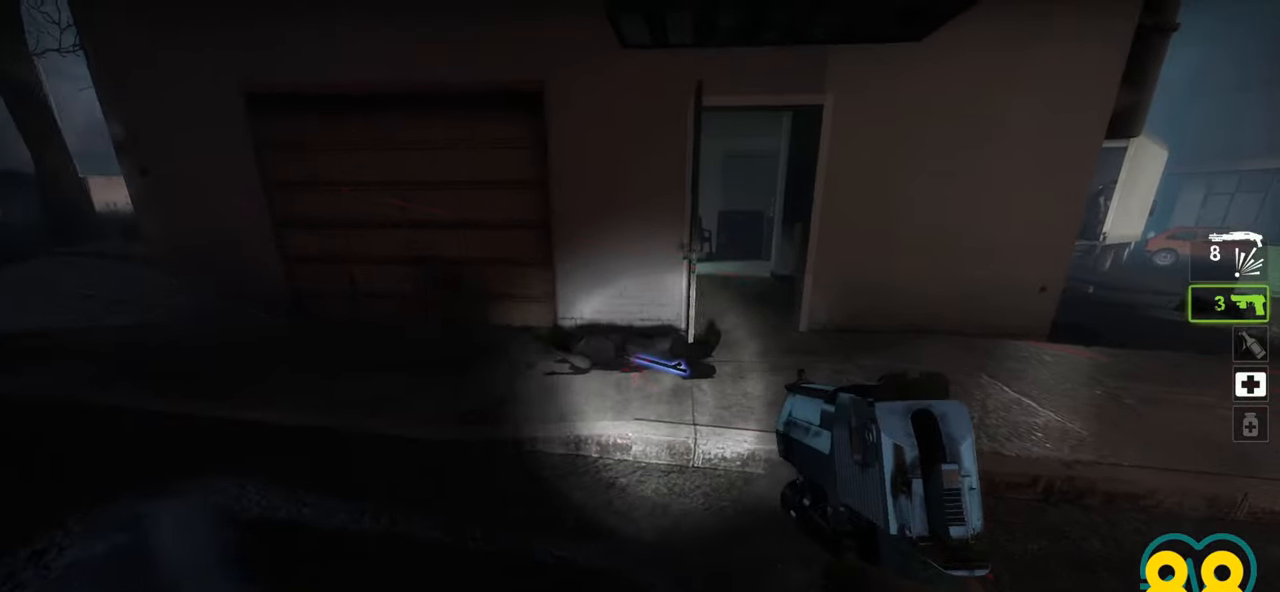
{"keys": ["w"], "mouse": [], "mouse_move": "left", "events": [[133, "d", "up"]]}
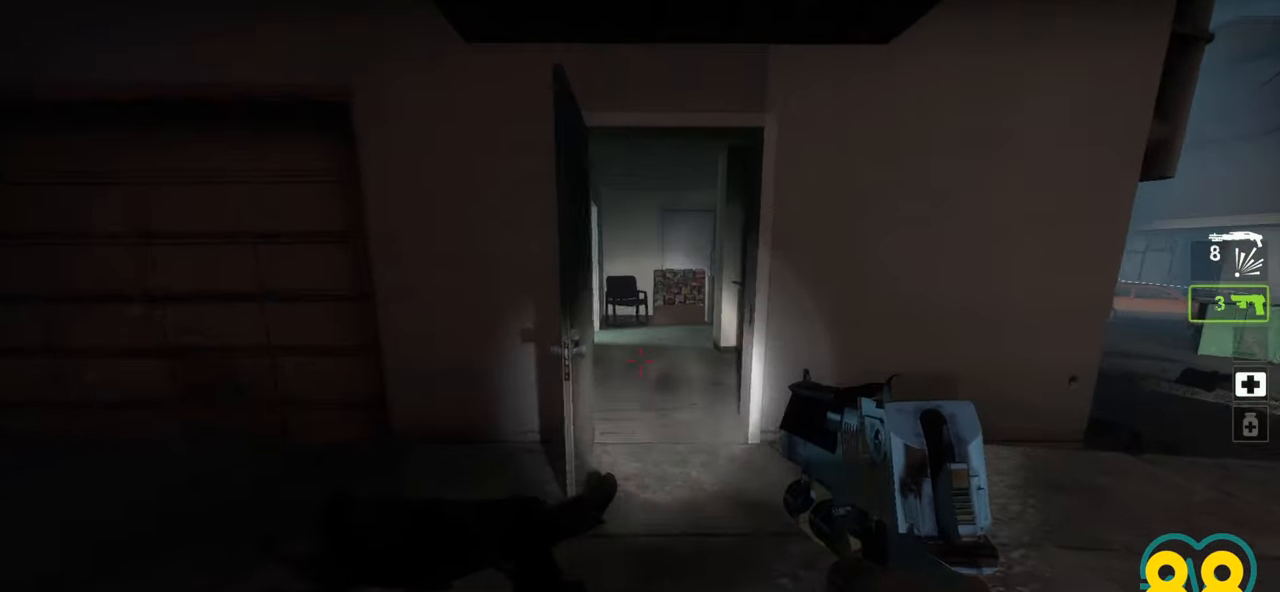
{"keys": ["a", "w"], "mouse": [], "mouse_move": "right", "events": [[50, "d", "down"], [233, "d", "up"], [283, "a", "down"]]}
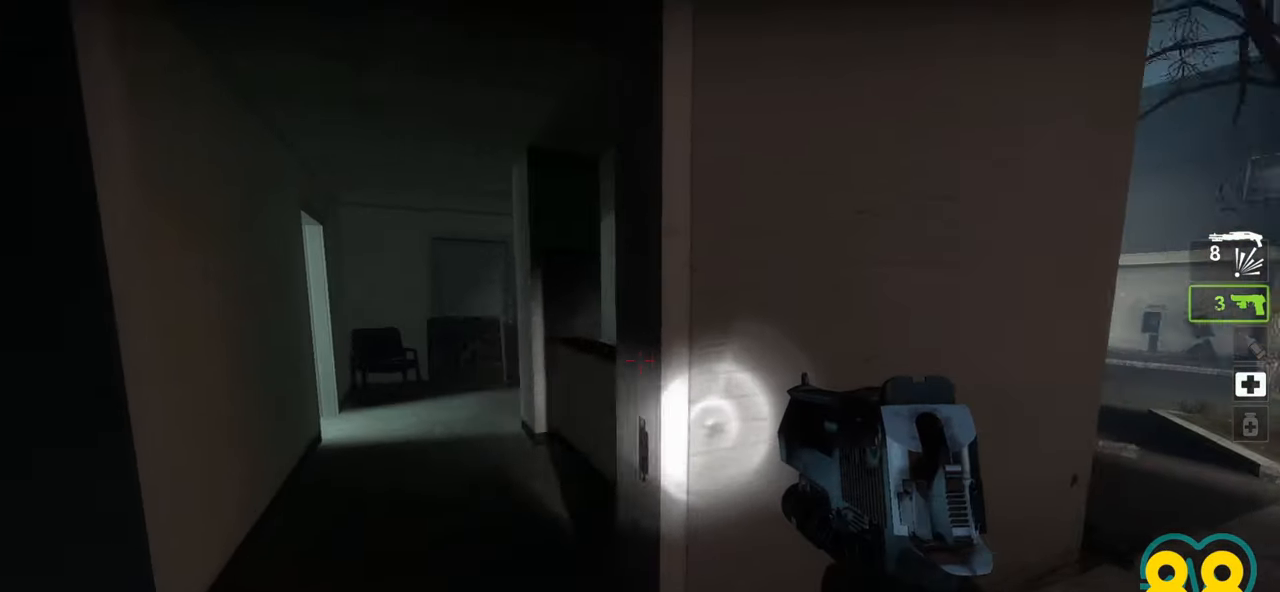
{"keys": ["d"], "mouse": [], "mouse_move": "right", "events": [[67, "a", "up"], [200, "w", "up"], [433, "d", "down"]]}
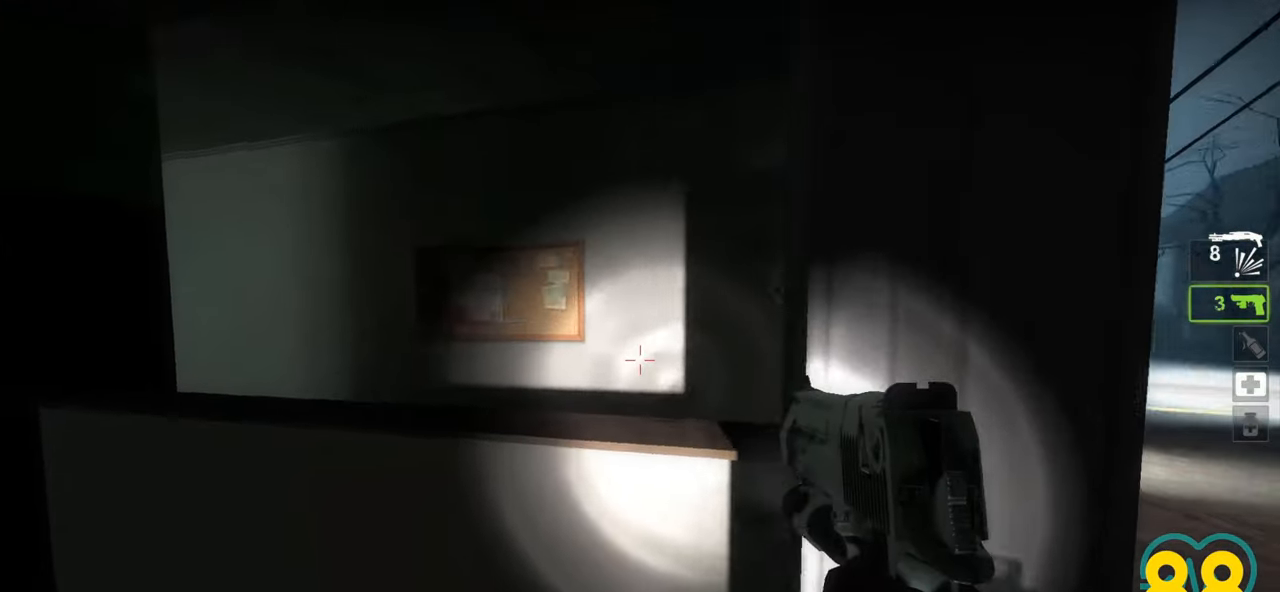
{"keys": ["a"], "mouse": [], "mouse_move": "up-left", "events": [[83, "s", "down"], [267, "d", "up"], [267, "mouse_wheel", "down"], [350, "a", "down"], [350, "mouse_wheel", "up"], [450, "e", "down"], [450, "s", "up"], [500, "e", "up"]]}
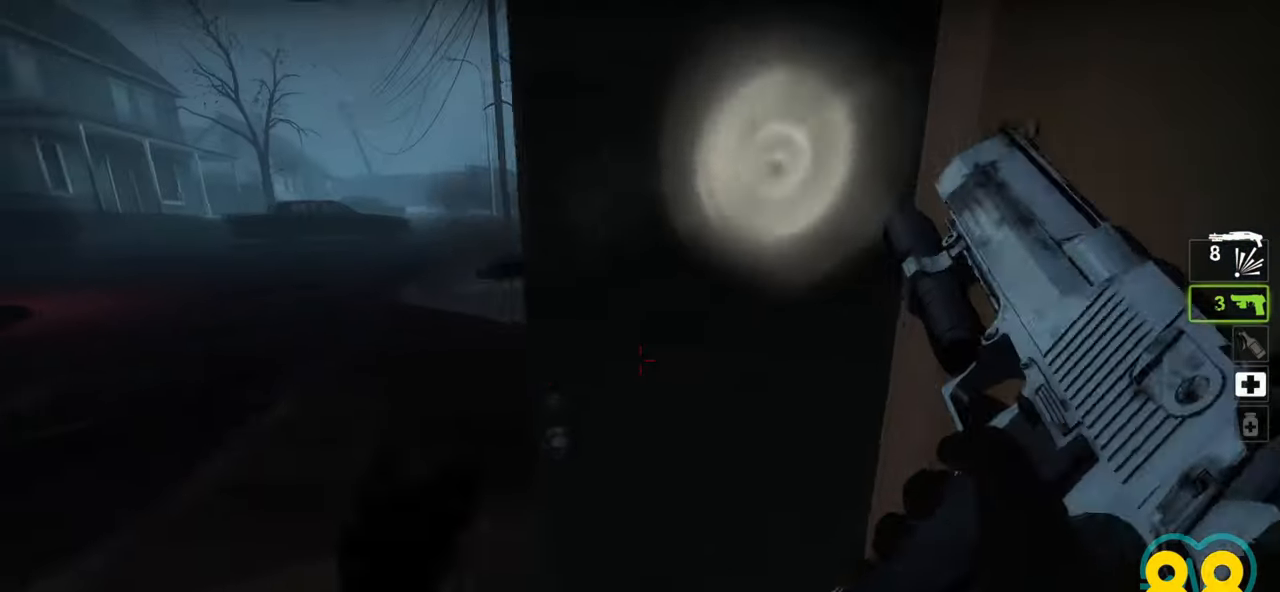
{"keys": ["d", "w"], "mouse": [], "mouse_move": "left", "events": [[50, "w", "down"], [150, "a", "up"], [283, "d", "down"]]}
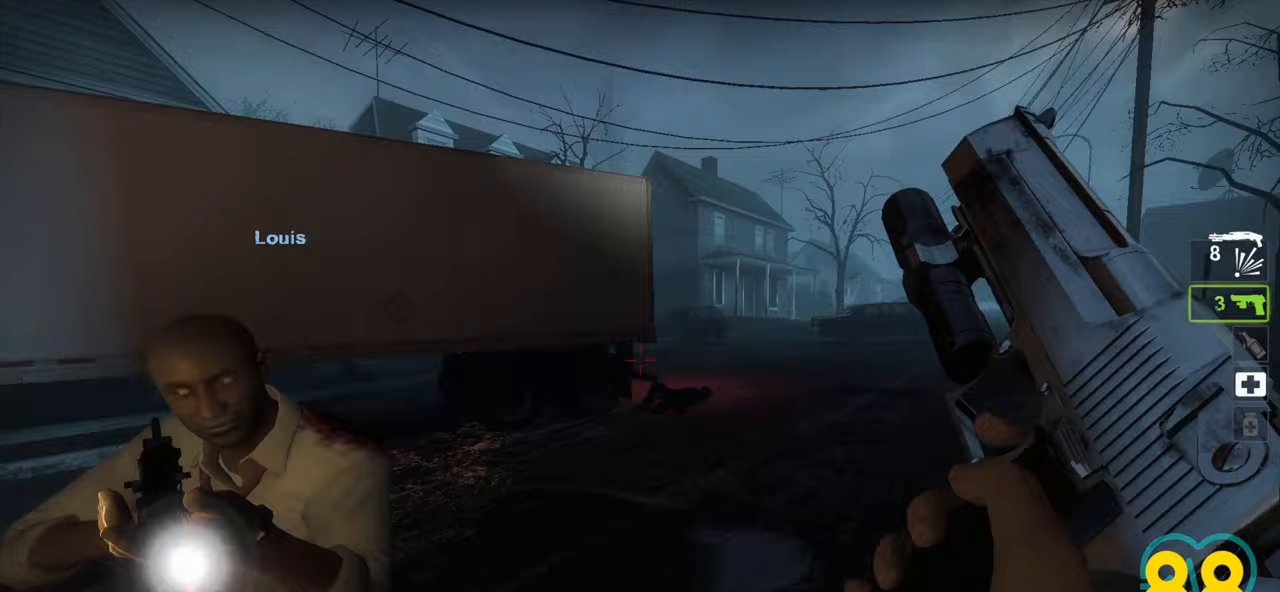
{"keys": ["d"], "mouse": [], "mouse_move": "left", "events": [[300, "w", "up"]]}
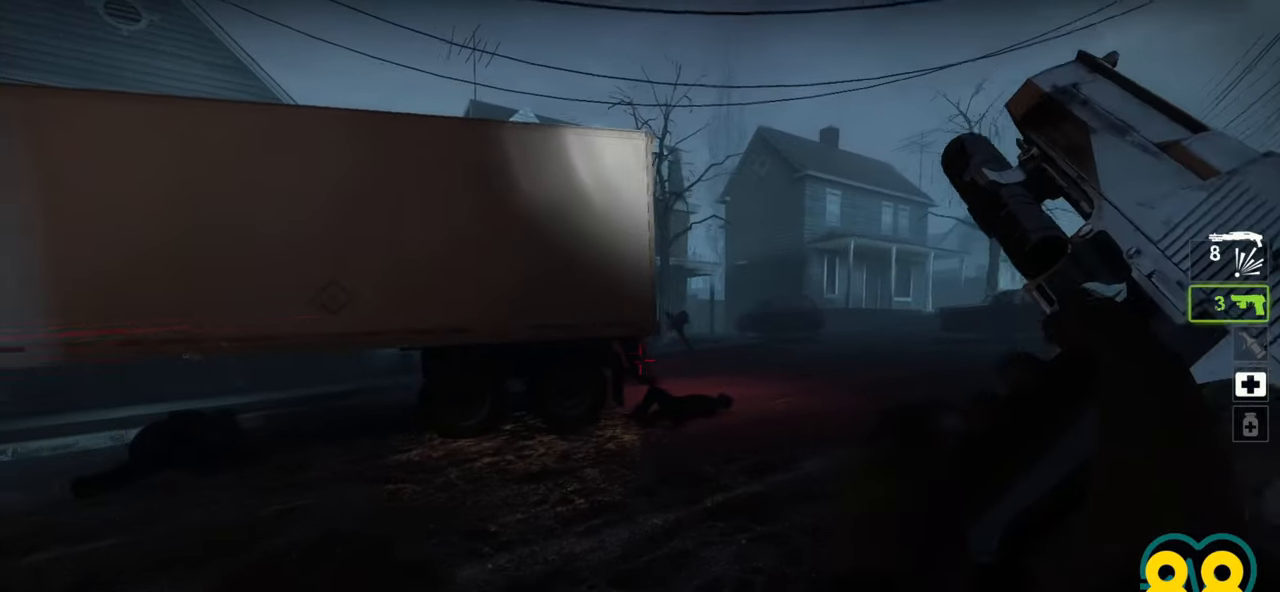
{"keys": ["ctrl"], "mouse": [], "mouse_move": "left", "events": [[117, "ctrl", "down"], [450, "d", "up"]]}
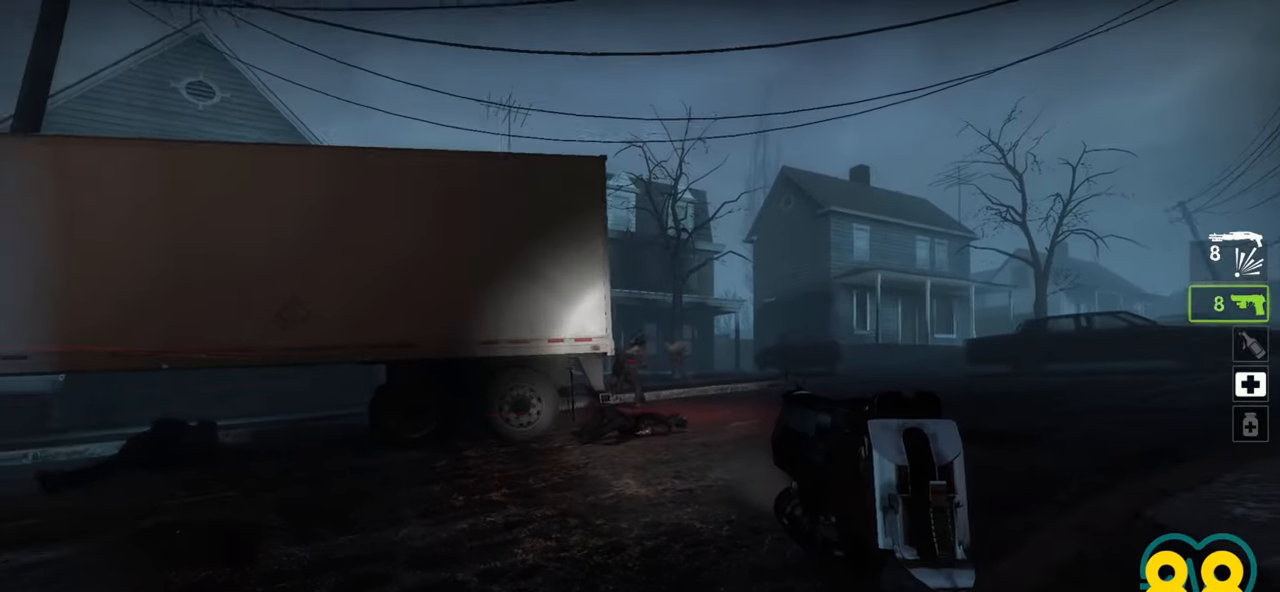
{"keys": ["ctrl"], "mouse": [], "mouse_move": "down-left", "events": [[133, "mouse_left", "down"], [233, "mouse_left", "up"]]}
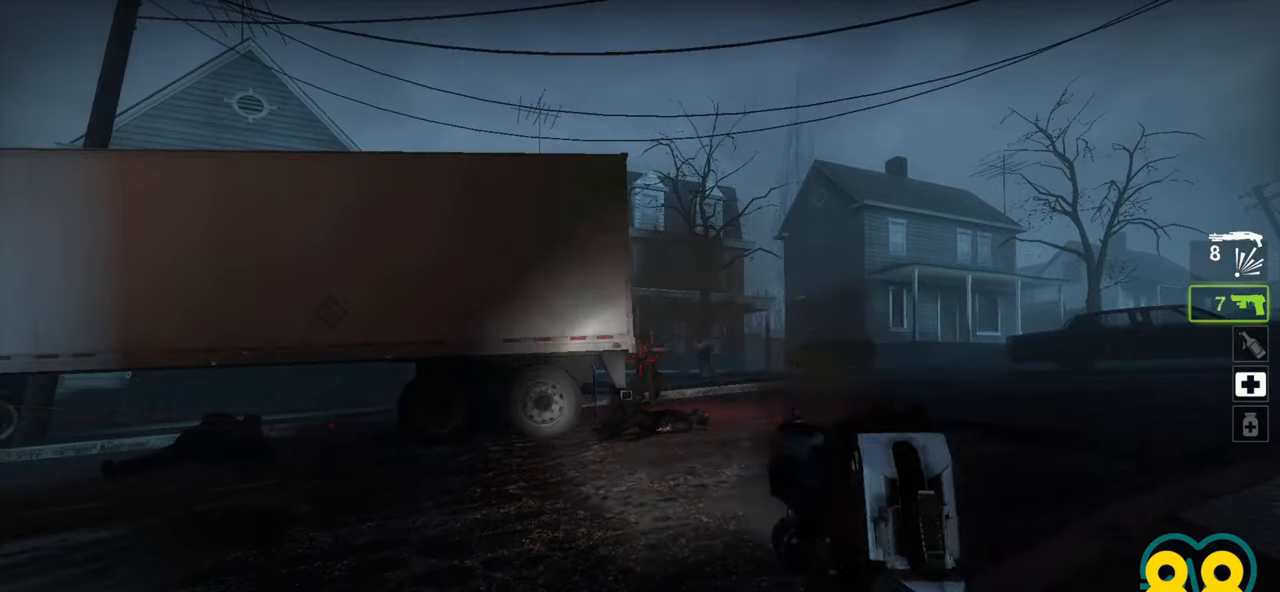
{"keys": ["ctrl"], "mouse": [], "mouse_move": "still", "events": [[17, "mouse_left", "down"], [117, "mouse_left", "up"], [333, "mouse_left", "down"], [450, "mouse_left", "up"]]}
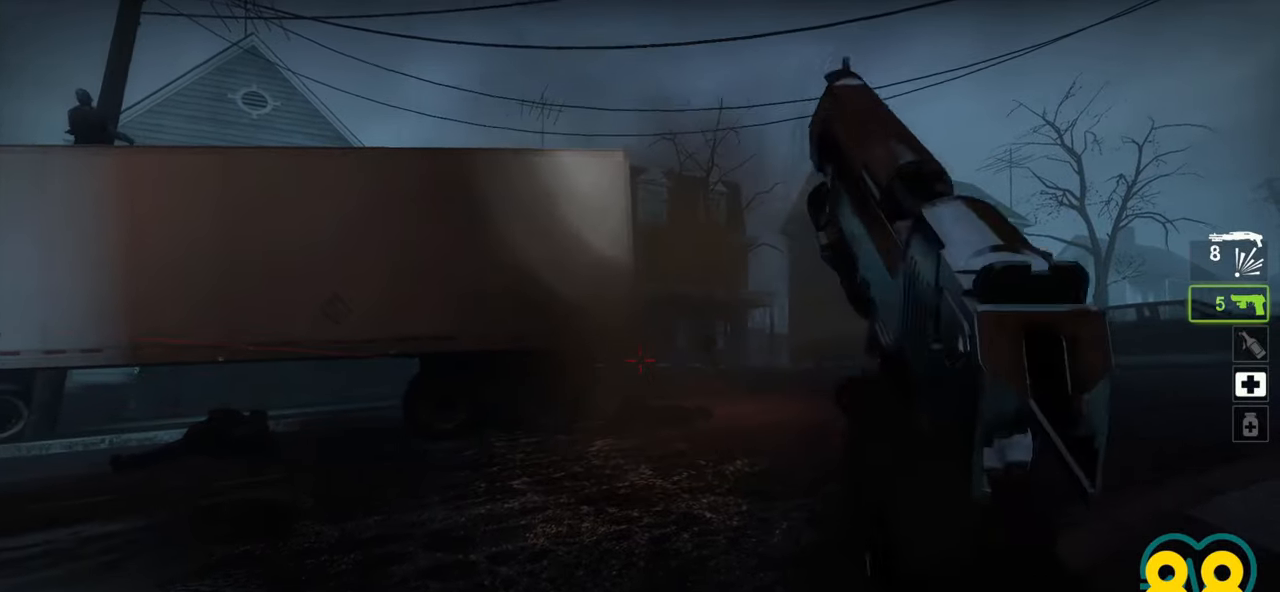
{"keys": ["d", "w"], "mouse": [], "mouse_move": "right", "events": [[33, "d", "down"], [33, "w", "down"], [83, "ctrl", "up"]]}
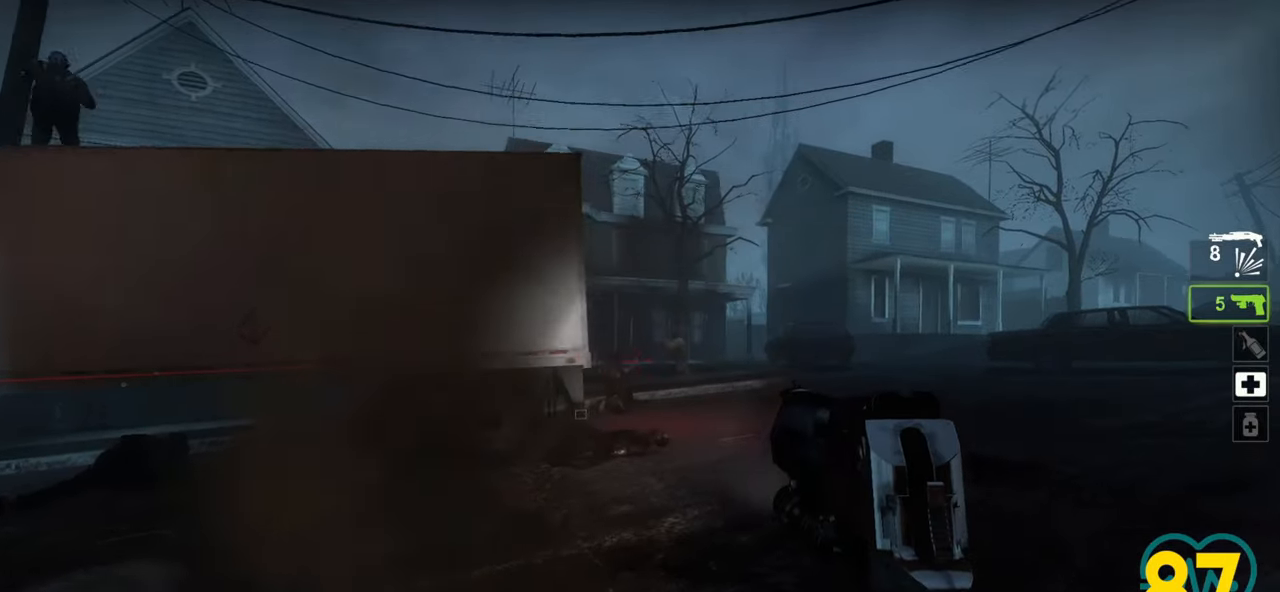
{"keys": ["ctrl"], "mouse": [], "mouse_move": "up-left", "events": [[100, "w", "up"], [133, "ctrl", "down"], [183, "d", "up"]]}